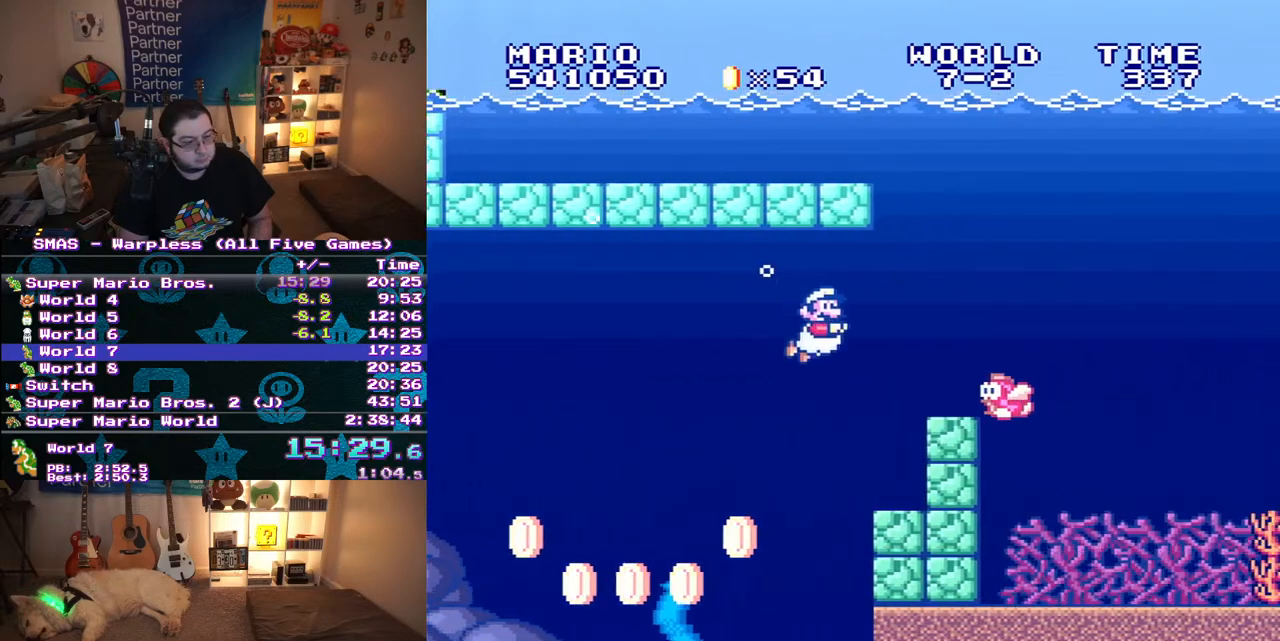
Gameplay with a controller (Nintendo layout); each line is a JSON object with the inputs held at the frame after it. "events" lists button and stick changes between this image and that frame as [ms after this image, input, new state], when the widget could be followed in between. Not read: L3 R3.
{"buttons": ["DPAD_RIGHT"], "events": [[50, "B", "down"], [133, "B", "up"], [333, "B", "down"], [400, "B", "up"]]}
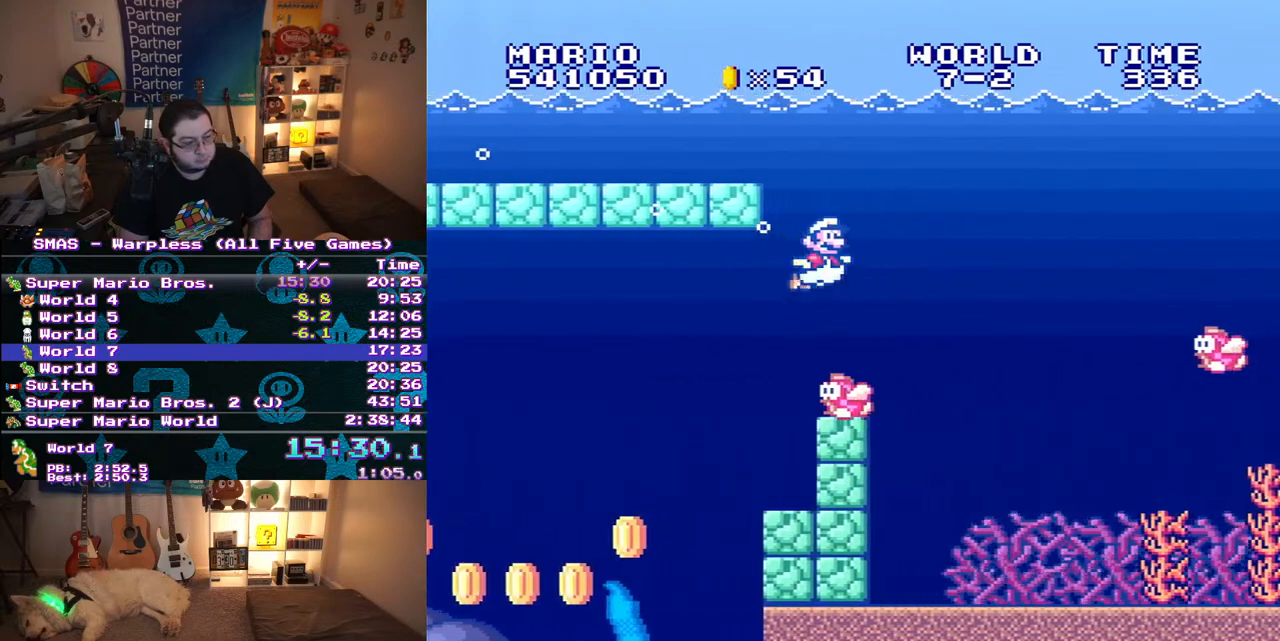
{"buttons": ["DPAD_RIGHT"], "events": [[367, "B", "down"], [500, "B", "up"]]}
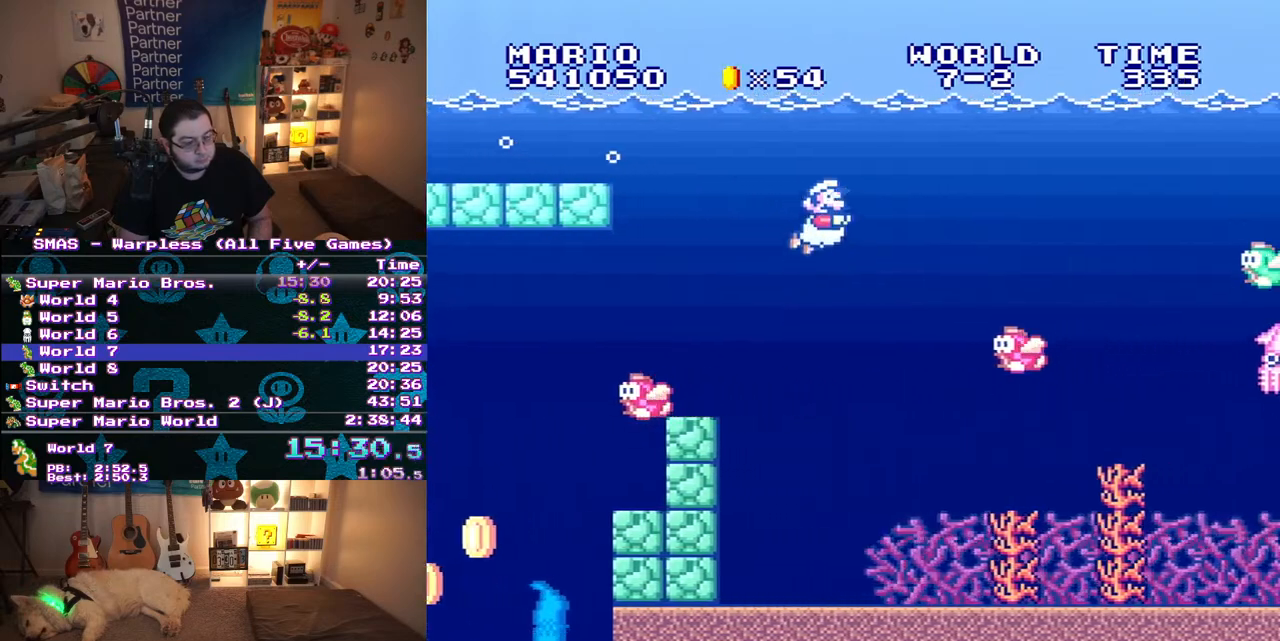
{"buttons": ["DPAD_RIGHT"], "events": []}
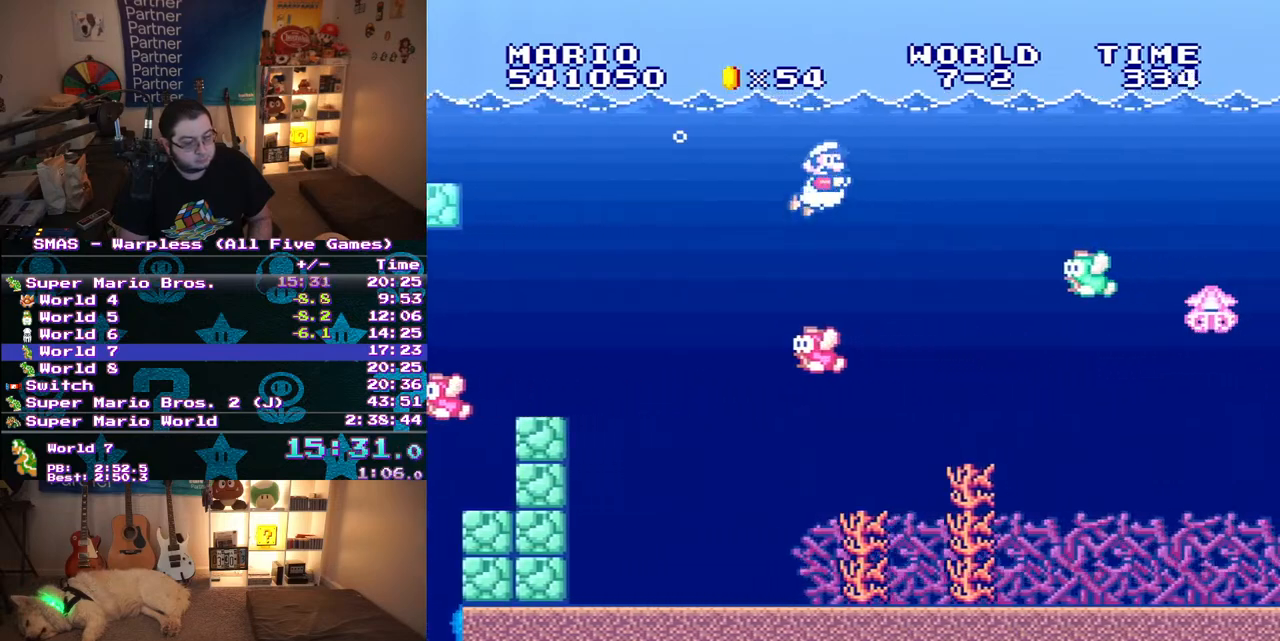
{"buttons": ["DPAD_RIGHT"], "events": [[217, "B", "down"], [317, "B", "up"]]}
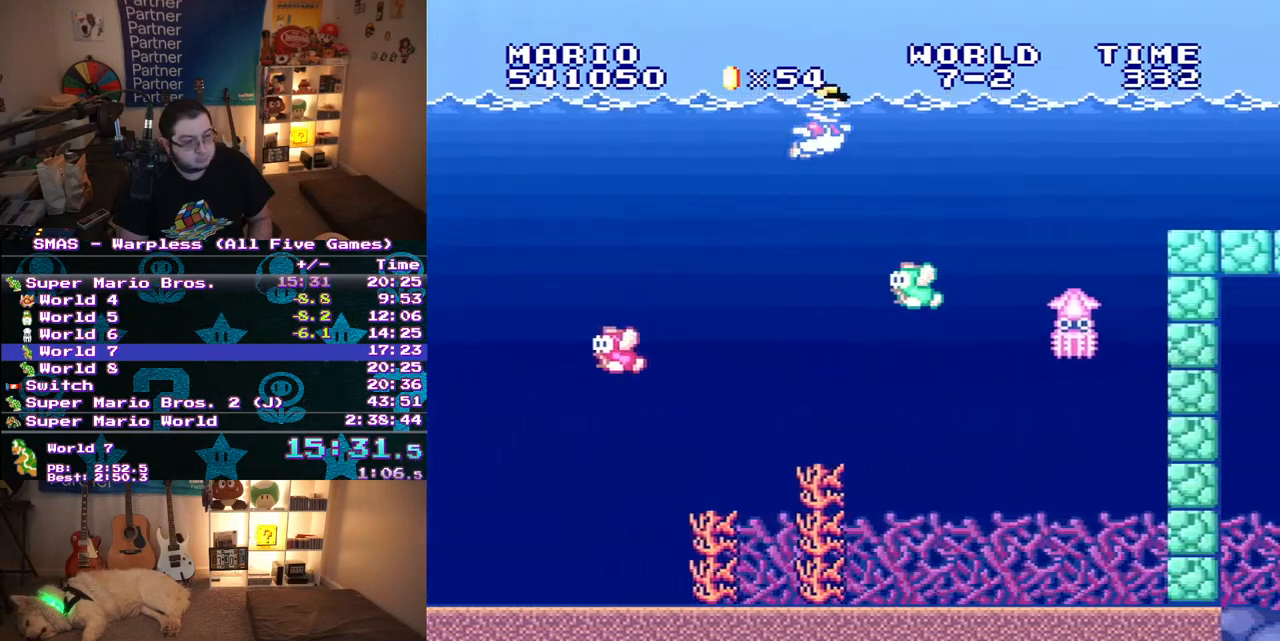
{"buttons": [], "events": [[17, "DPAD_RIGHT", "up"]]}
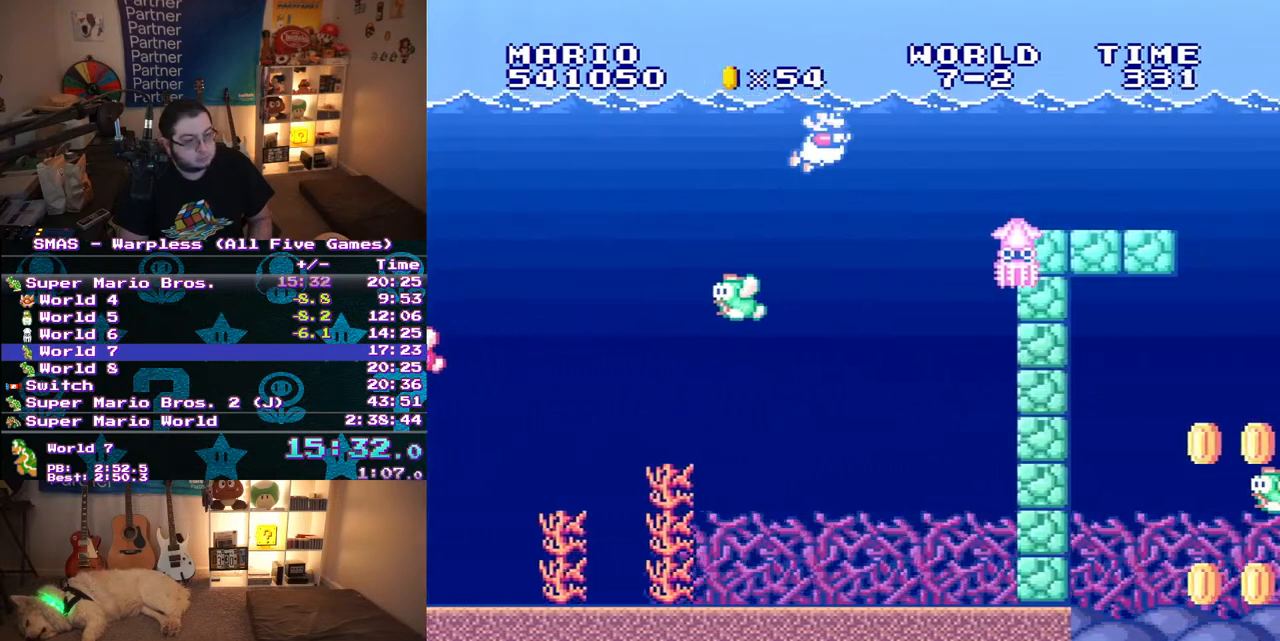
{"buttons": ["B", "DPAD_RIGHT"], "events": [[150, "B", "down"], [267, "B", "up"], [350, "B", "down"], [400, "B", "up"], [483, "B", "down"], [500, "DPAD_RIGHT", "down"]]}
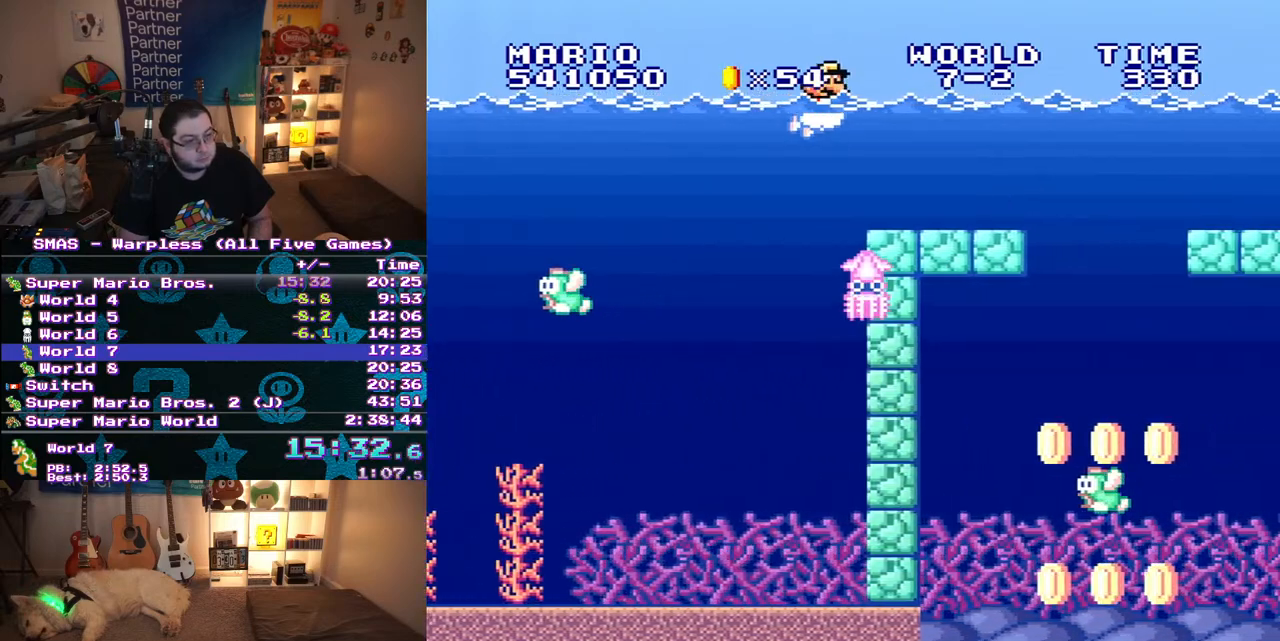
{"buttons": ["B", "DPAD_RIGHT"], "events": [[133, "B", "up"], [217, "B", "down"], [400, "B", "up"], [483, "B", "down"]]}
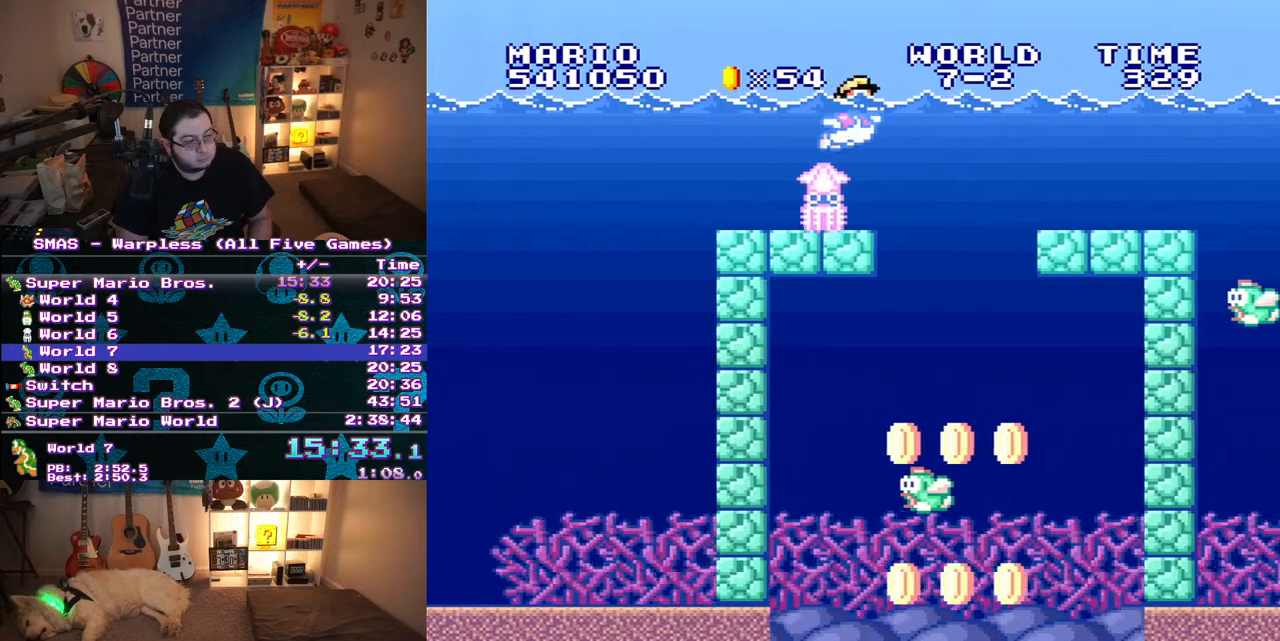
{"buttons": ["B", "DPAD_RIGHT"], "events": [[167, "B", "up"], [233, "B", "down"], [300, "B", "up"], [350, "B", "down"], [433, "B", "up"], [483, "B", "down"]]}
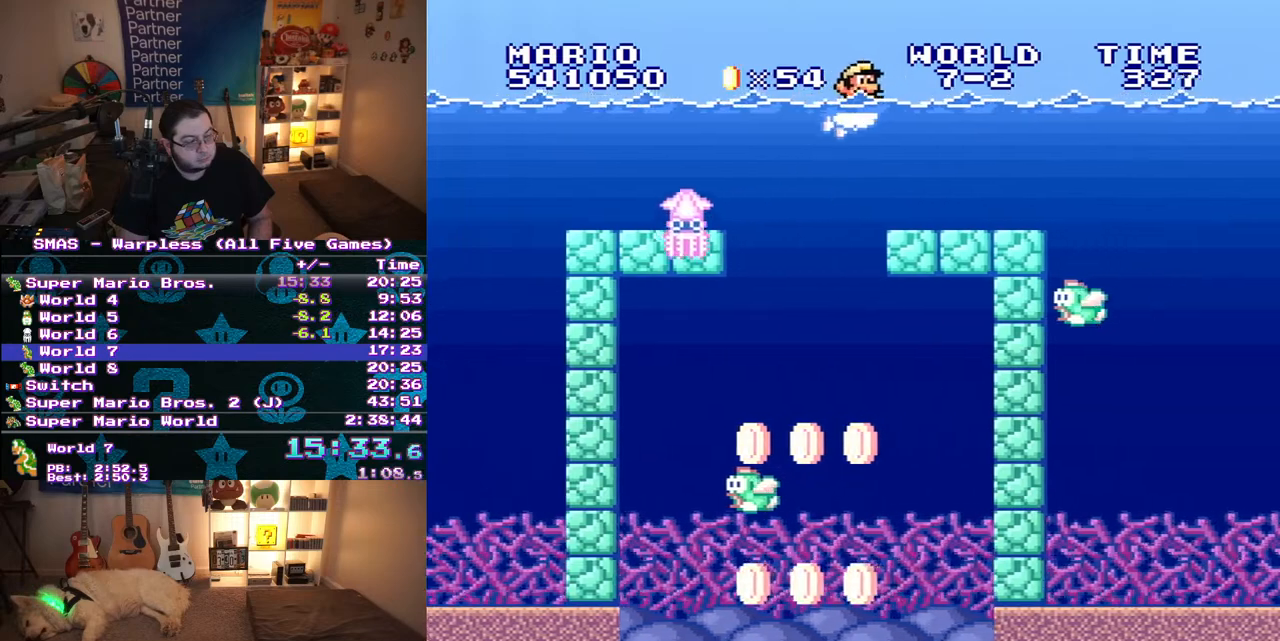
{"buttons": ["B", "DPAD_RIGHT"], "events": [[50, "B", "up"], [100, "B", "down"], [150, "B", "up"], [200, "B", "down"], [267, "B", "up"], [367, "B", "down"], [417, "B", "up"], [467, "B", "down"]]}
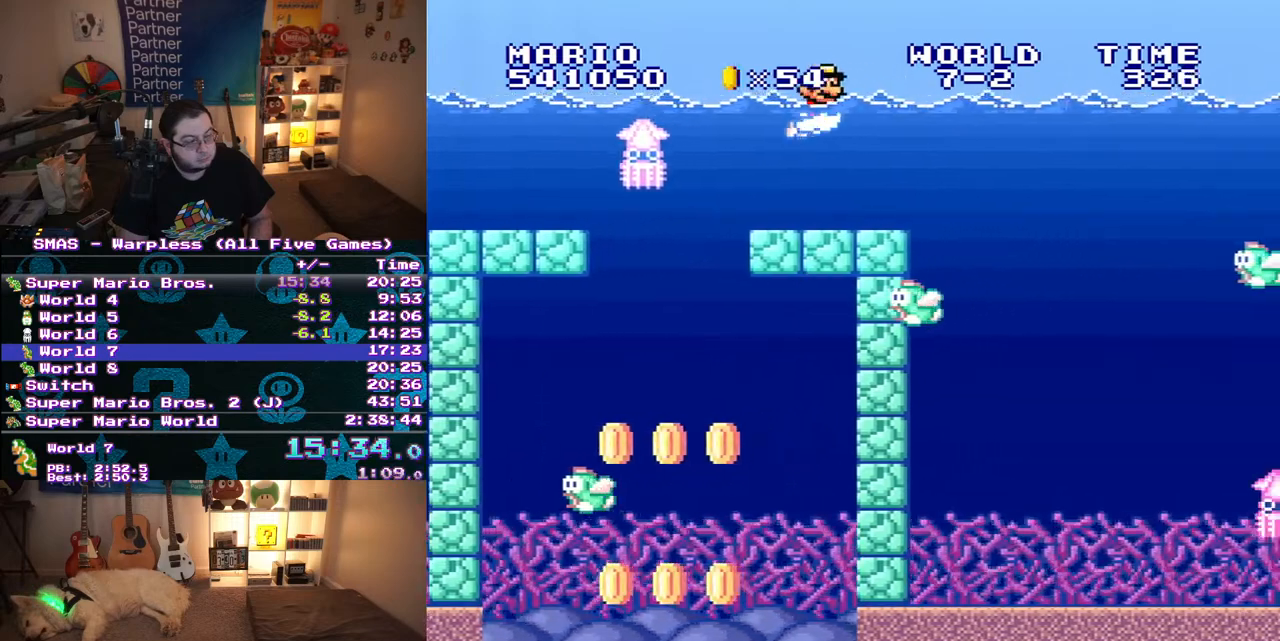
{"buttons": ["DPAD_RIGHT"], "events": [[50, "B", "up"], [100, "B", "down"], [200, "B", "up"], [267, "B", "down"], [350, "B", "up"]]}
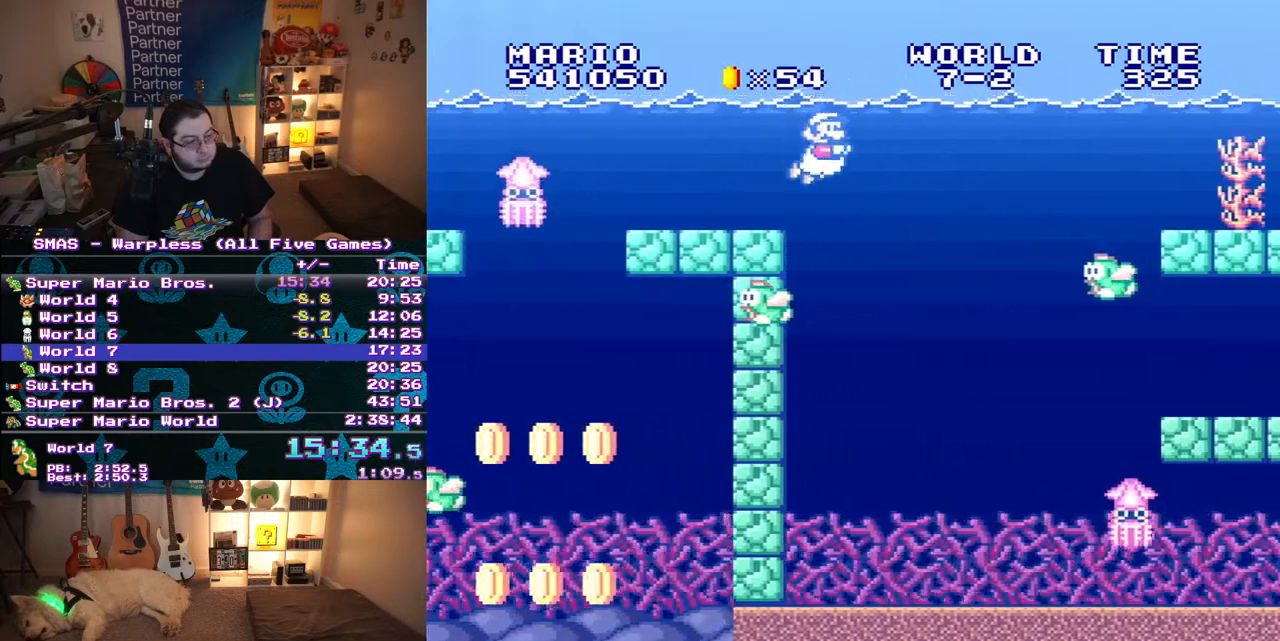
{"buttons": [], "events": [[83, "B", "down"], [217, "B", "up"], [283, "DPAD_RIGHT", "up"]]}
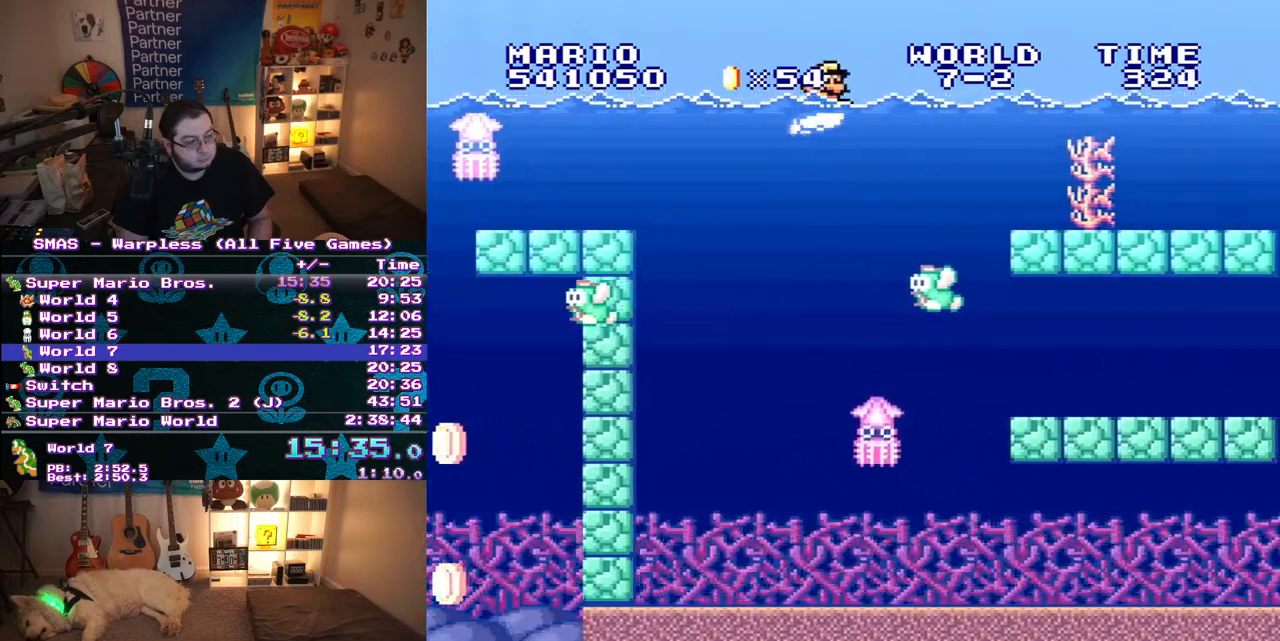
{"buttons": ["B"], "events": [[417, "B", "down"]]}
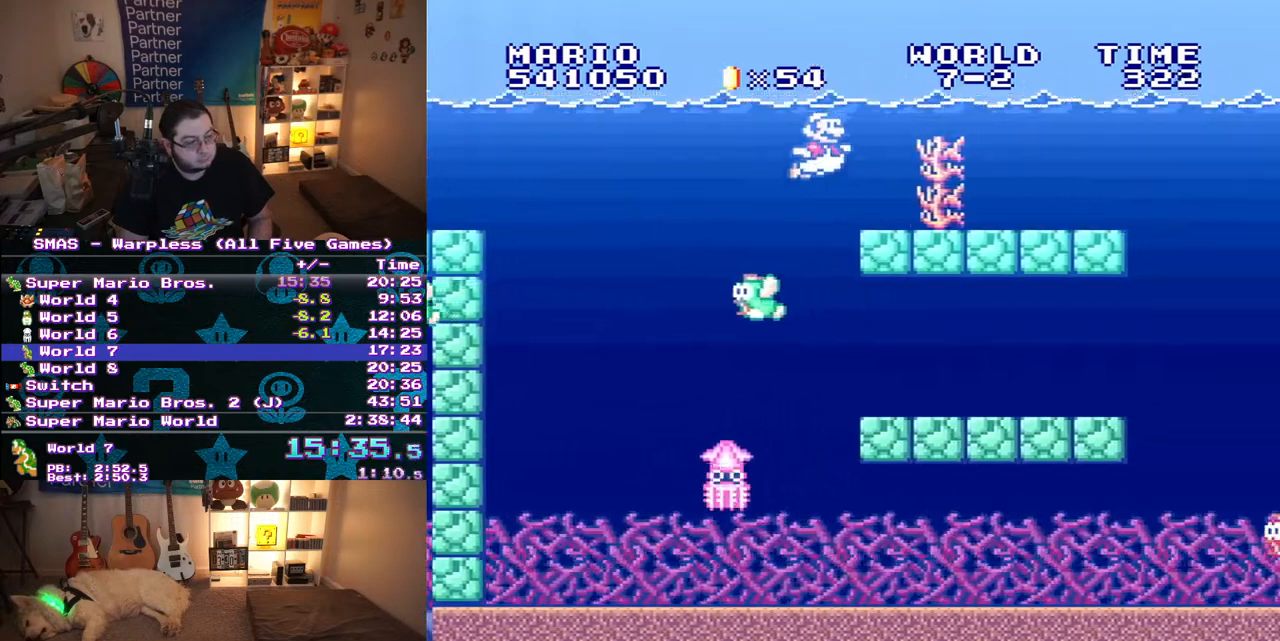
{"buttons": [], "events": [[50, "B", "up"], [233, "B", "down"], [467, "B", "up"]]}
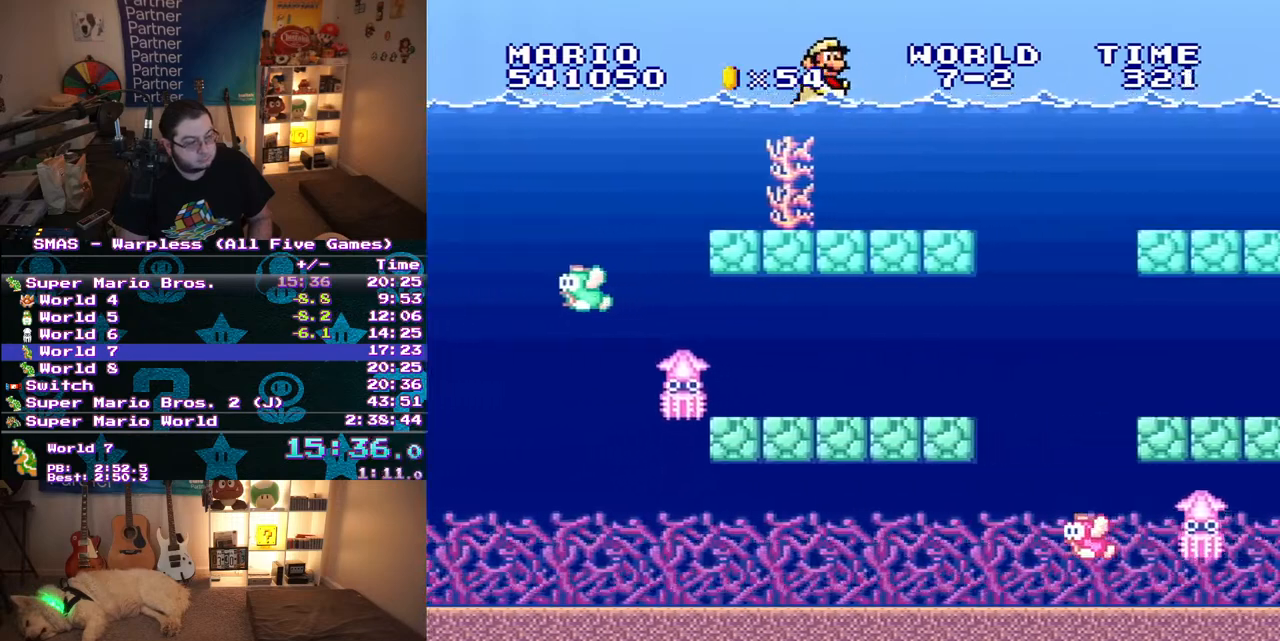
{"buttons": ["B"], "events": [[500, "B", "down"]]}
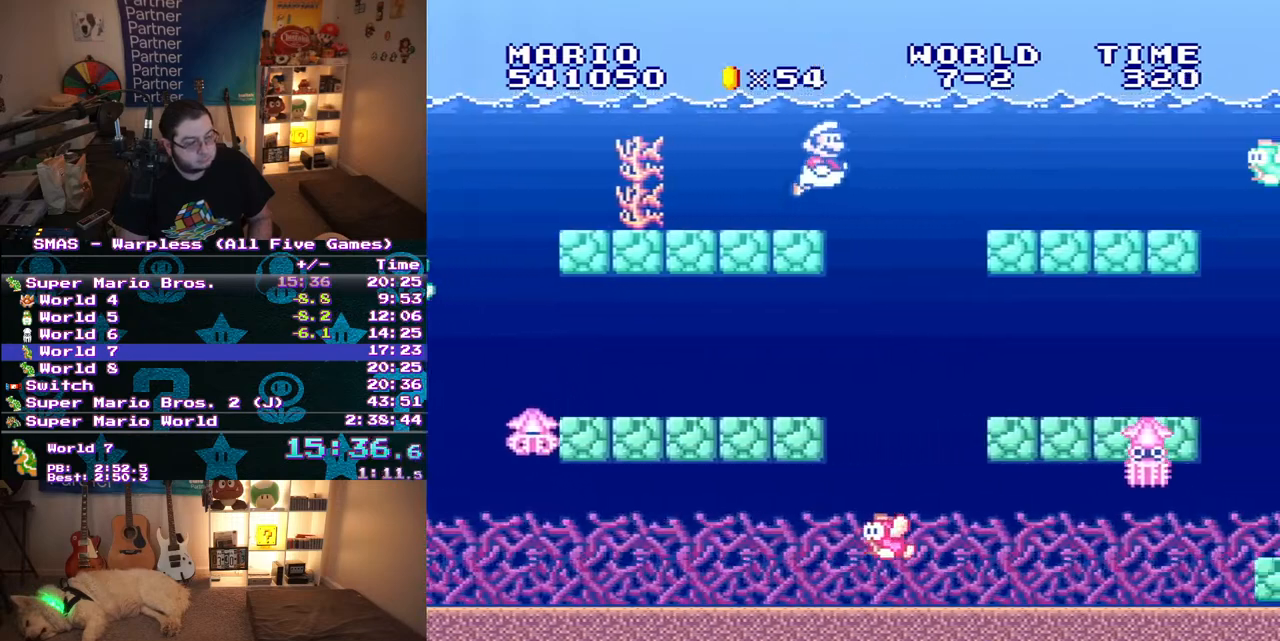
{"buttons": [], "events": [[117, "B", "up"]]}
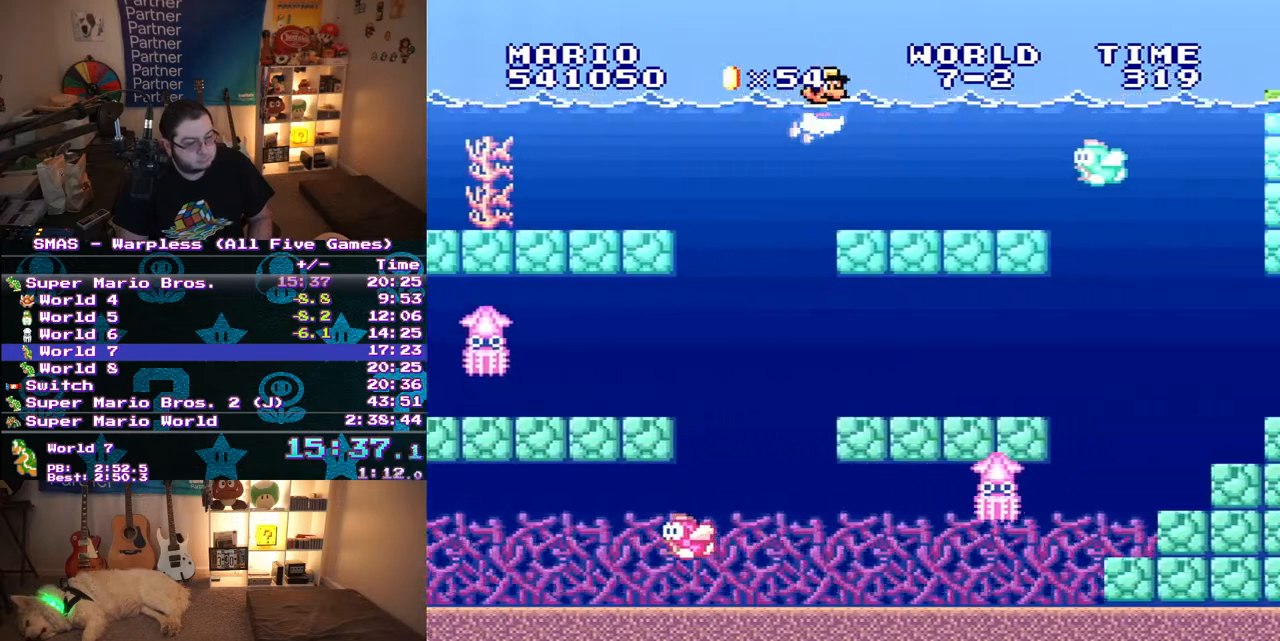
{"buttons": [], "events": []}
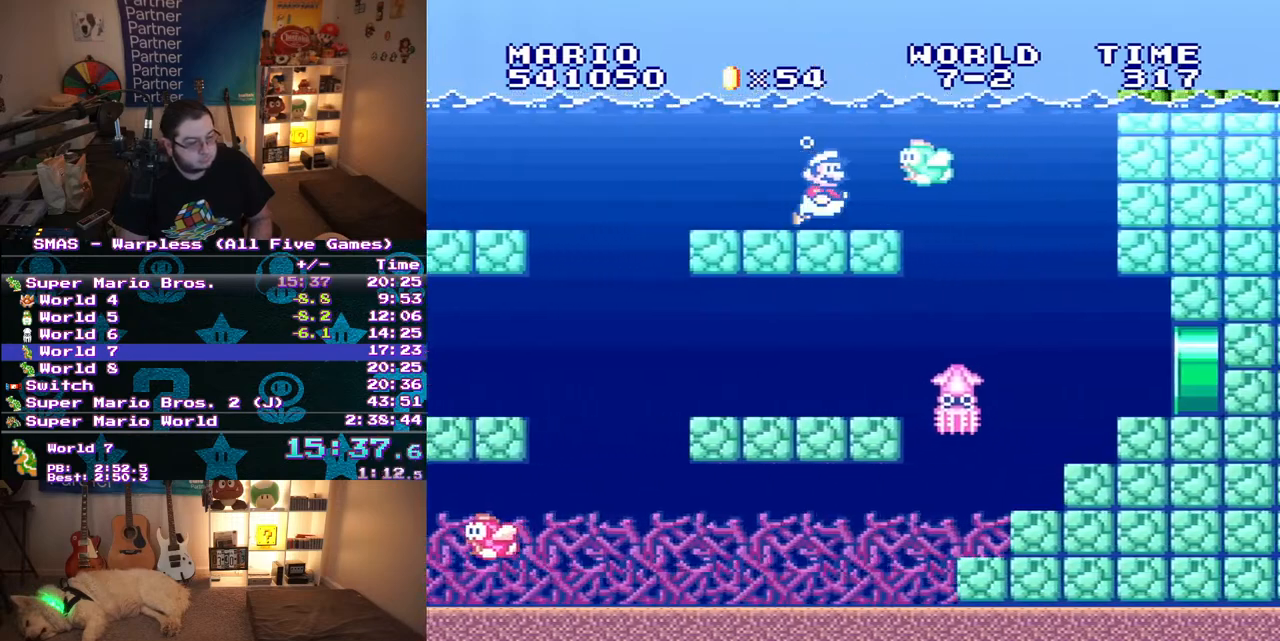
{"buttons": [], "events": [[33, "B", "down"], [150, "Y", "down"], [417, "B", "up"], [433, "Y", "up"]]}
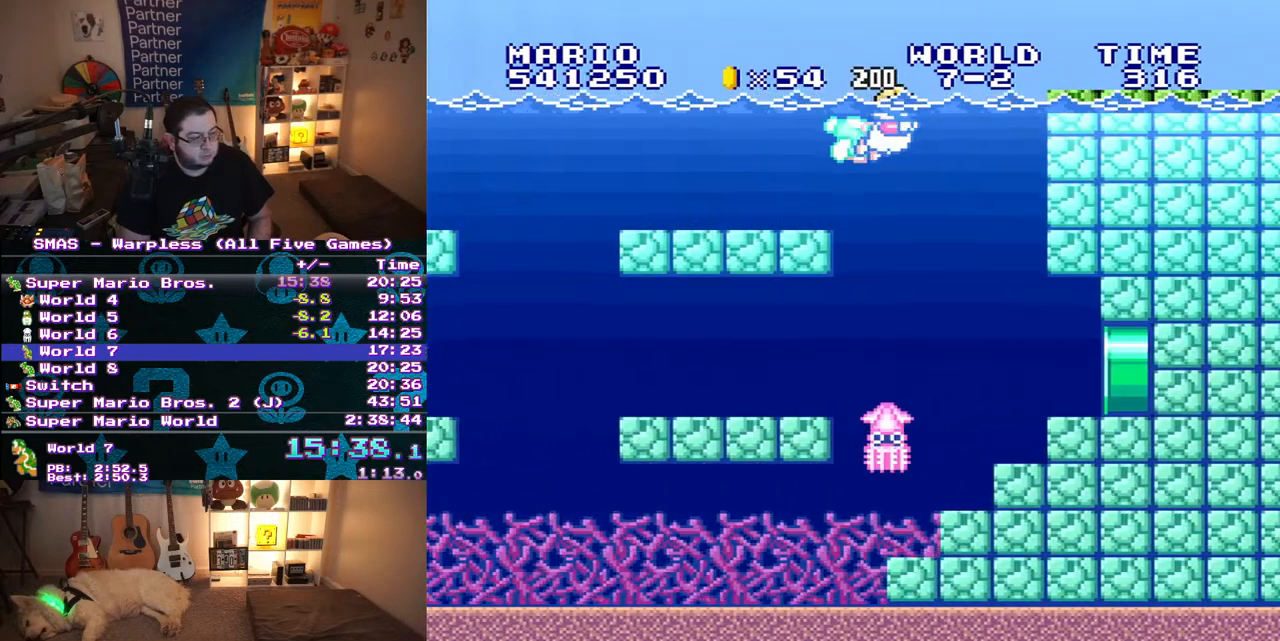
{"buttons": [], "events": []}
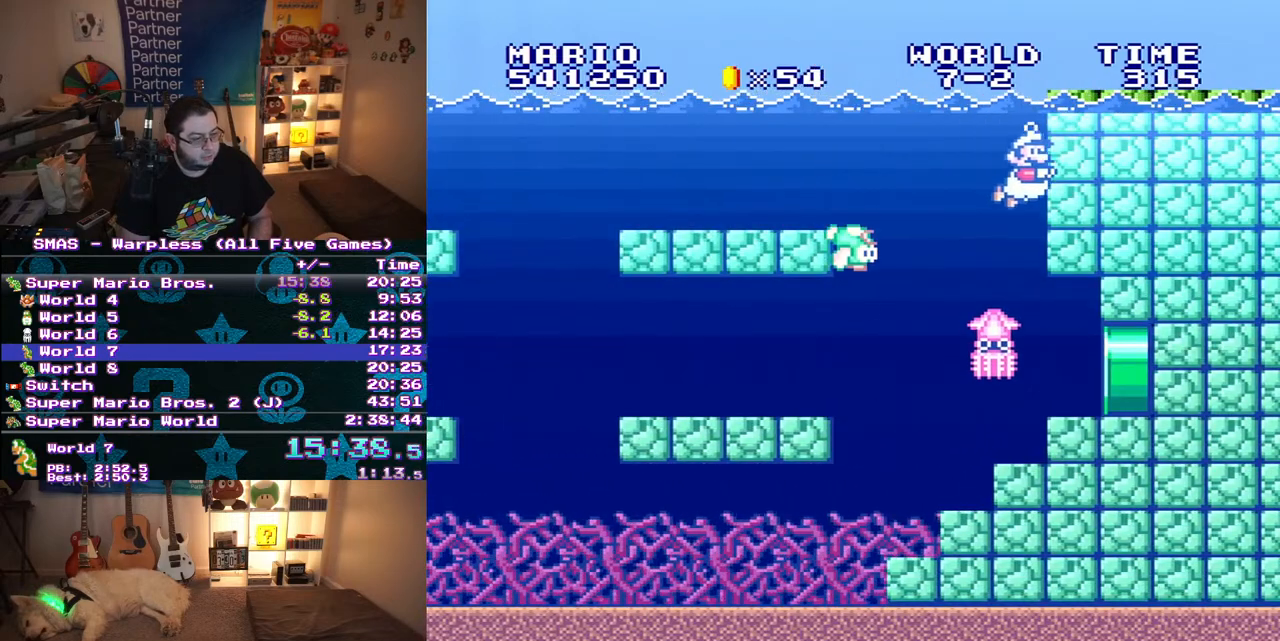
{"buttons": ["DPAD_RIGHT"], "events": [[200, "DPAD_LEFT", "down"], [200, "DPAD_UP", "down"], [250, "B", "down"], [400, "B", "up"], [433, "DPAD_LEFT", "up"], [433, "DPAD_RIGHT", "down"], [433, "DPAD_UP", "up"]]}
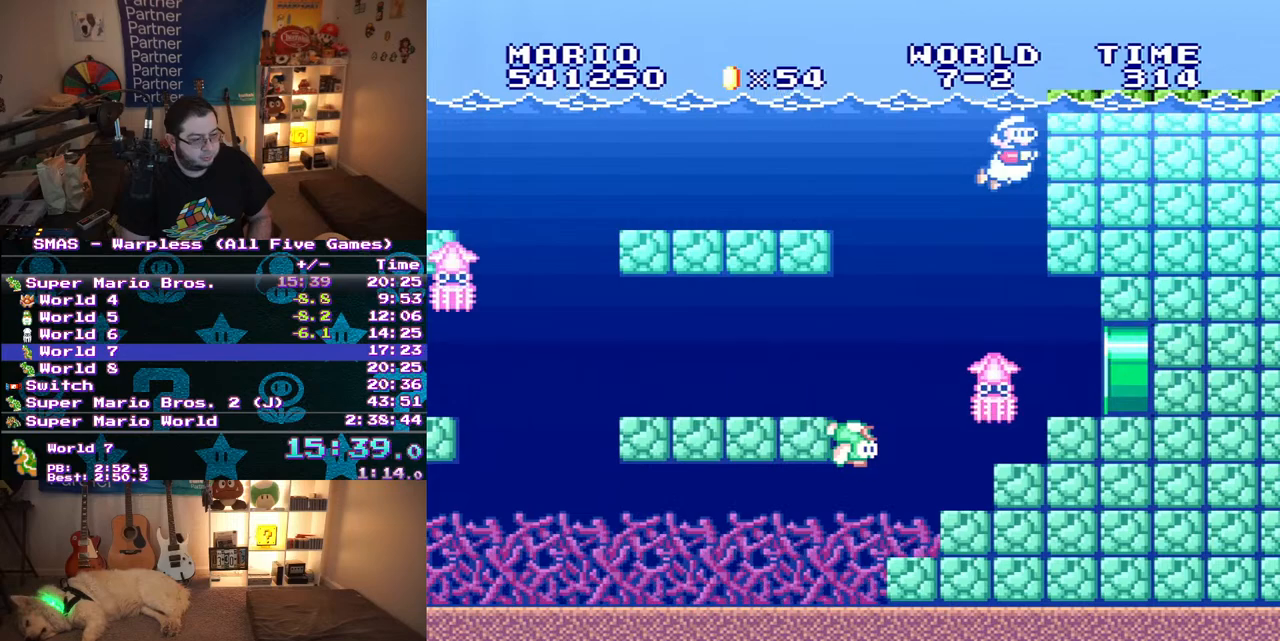
{"buttons": ["Y", "DPAD_RIGHT"], "events": [[17, "DPAD_RIGHT", "up"], [500, "DPAD_RIGHT", "down"], [500, "Y", "down"]]}
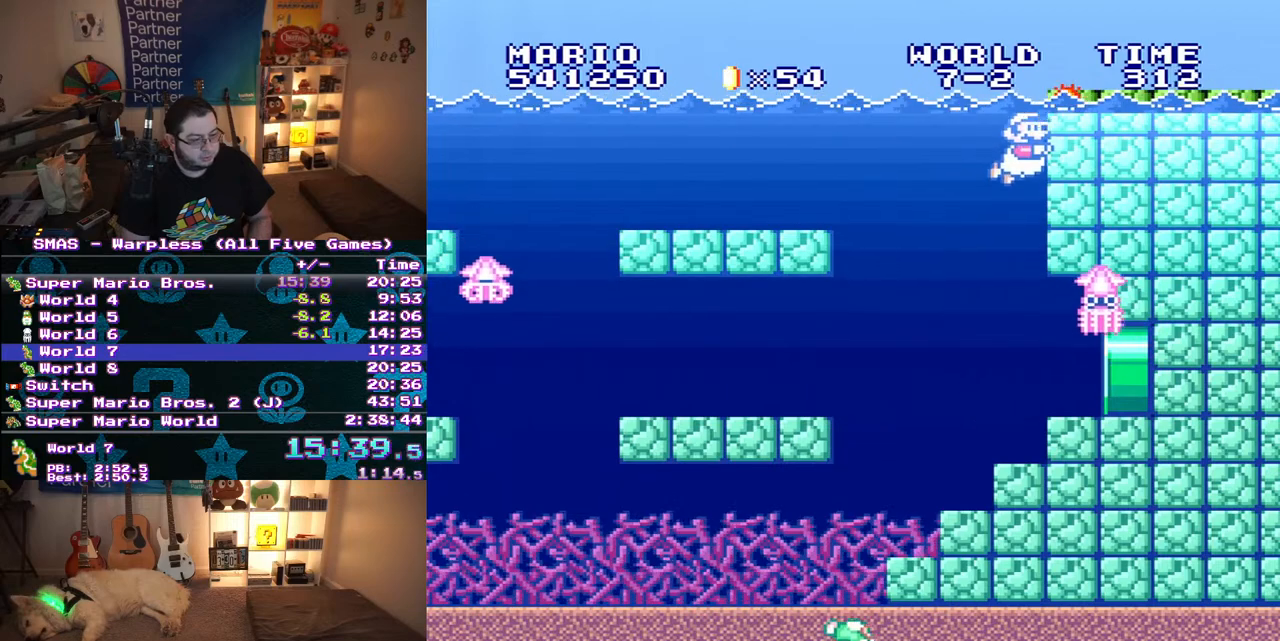
{"buttons": ["Y", "DPAD_RIGHT"], "events": [[117, "Y", "up"], [200, "Y", "down"], [267, "Y", "up"], [350, "Y", "down"], [433, "Y", "up"], [500, "Y", "down"]]}
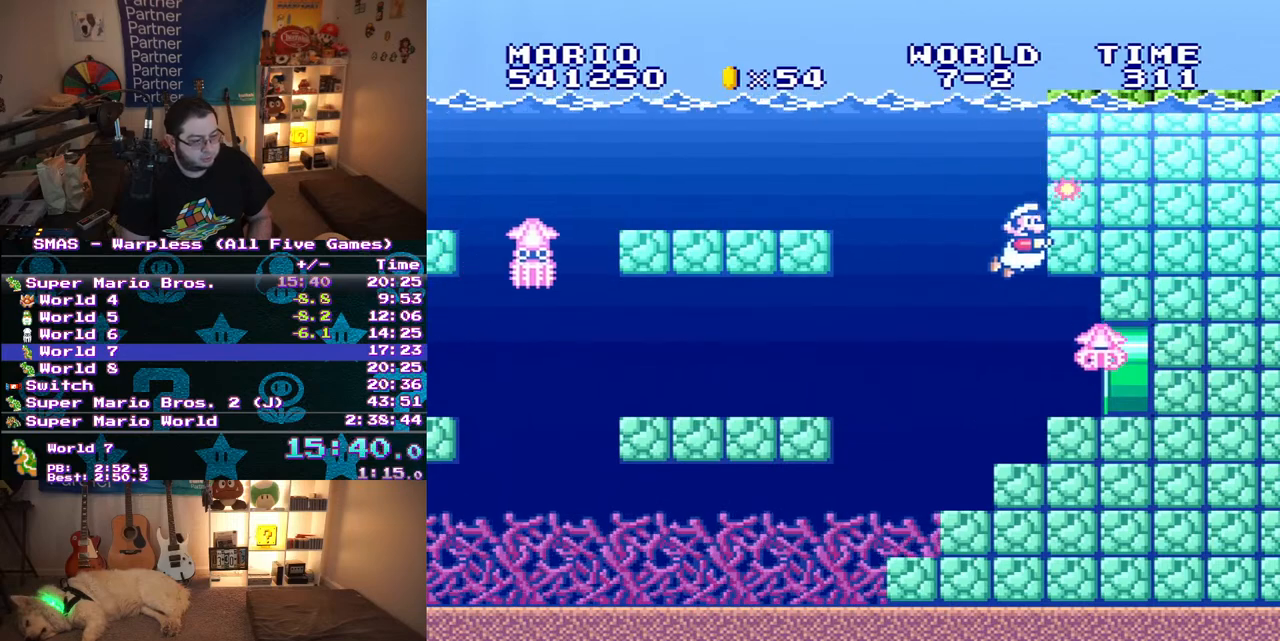
{"buttons": ["Y", "DPAD_RIGHT"], "events": [[67, "Y", "up"], [150, "Y", "down"], [233, "Y", "up"], [283, "Y", "down"], [367, "Y", "up"], [450, "Y", "down"]]}
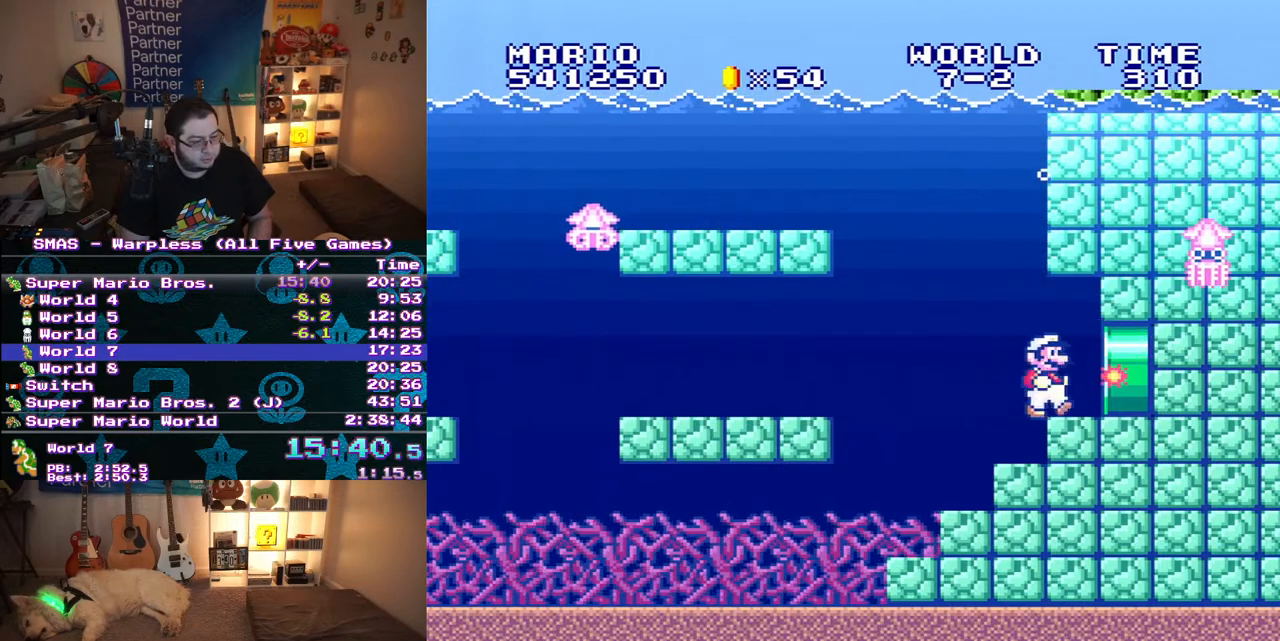
{"buttons": ["DPAD_RIGHT"], "events": [[17, "Y", "up"], [83, "Y", "down"], [500, "Y", "up"]]}
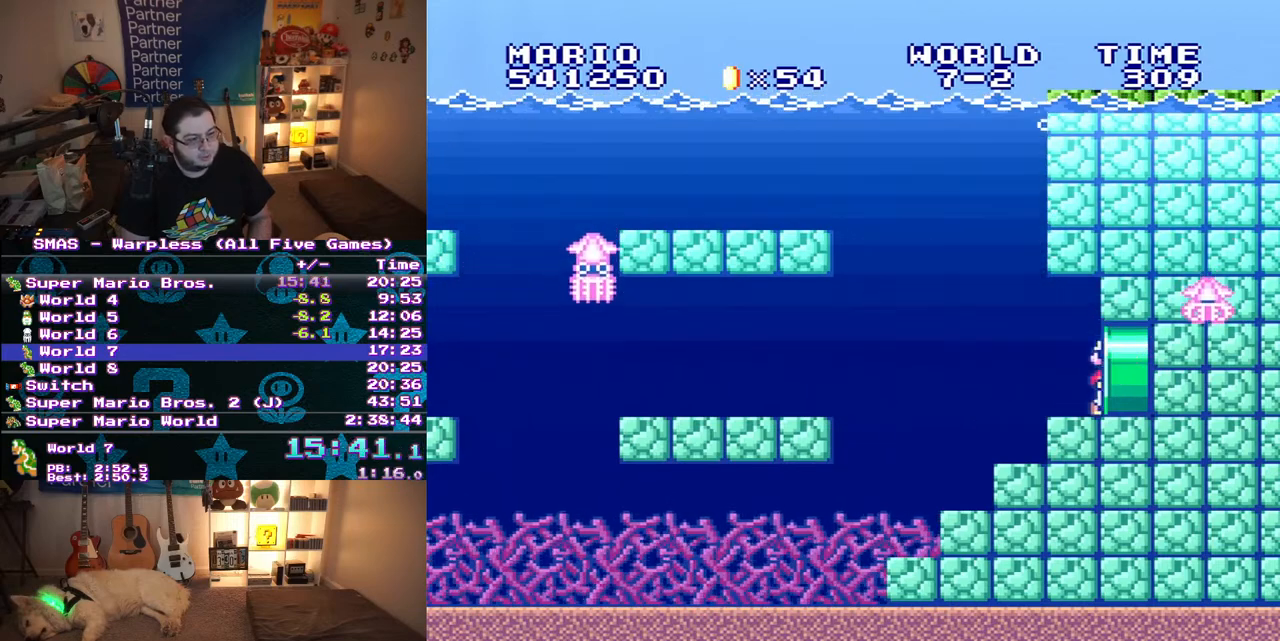
{"buttons": [], "events": [[117, "DPAD_RIGHT", "up"]]}
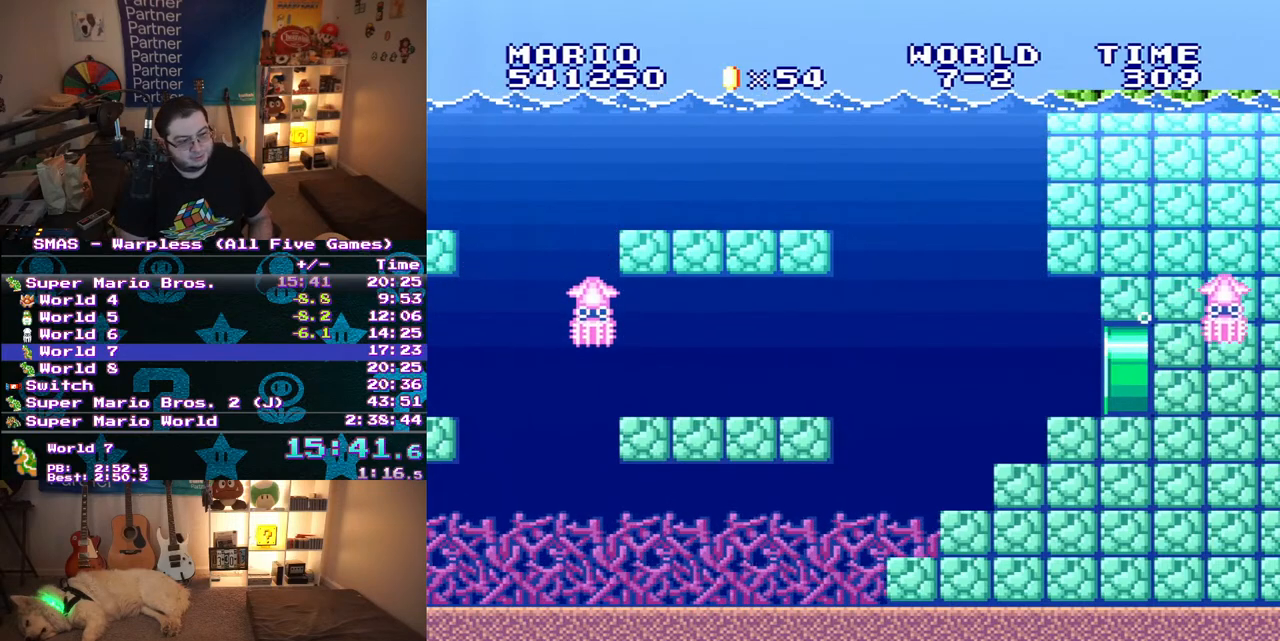
{"buttons": ["Y", "DPAD_RIGHT"], "events": [[350, "Y", "down"], [367, "DPAD_RIGHT", "down"]]}
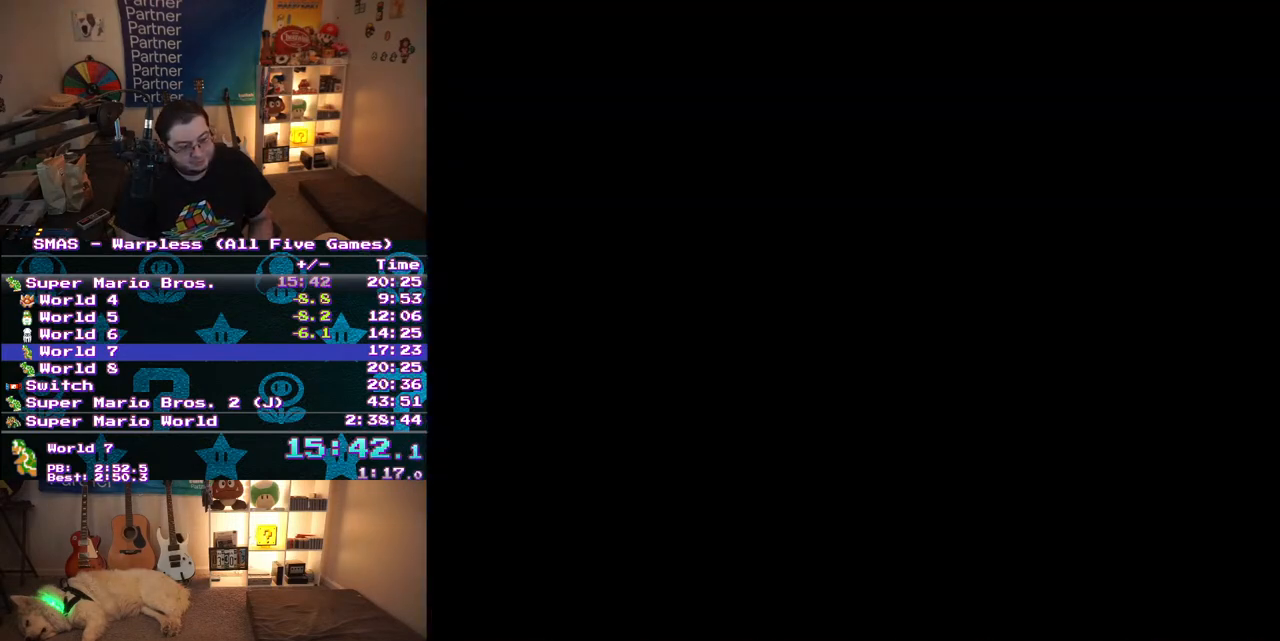
{"buttons": ["Y", "DPAD_RIGHT"], "events": []}
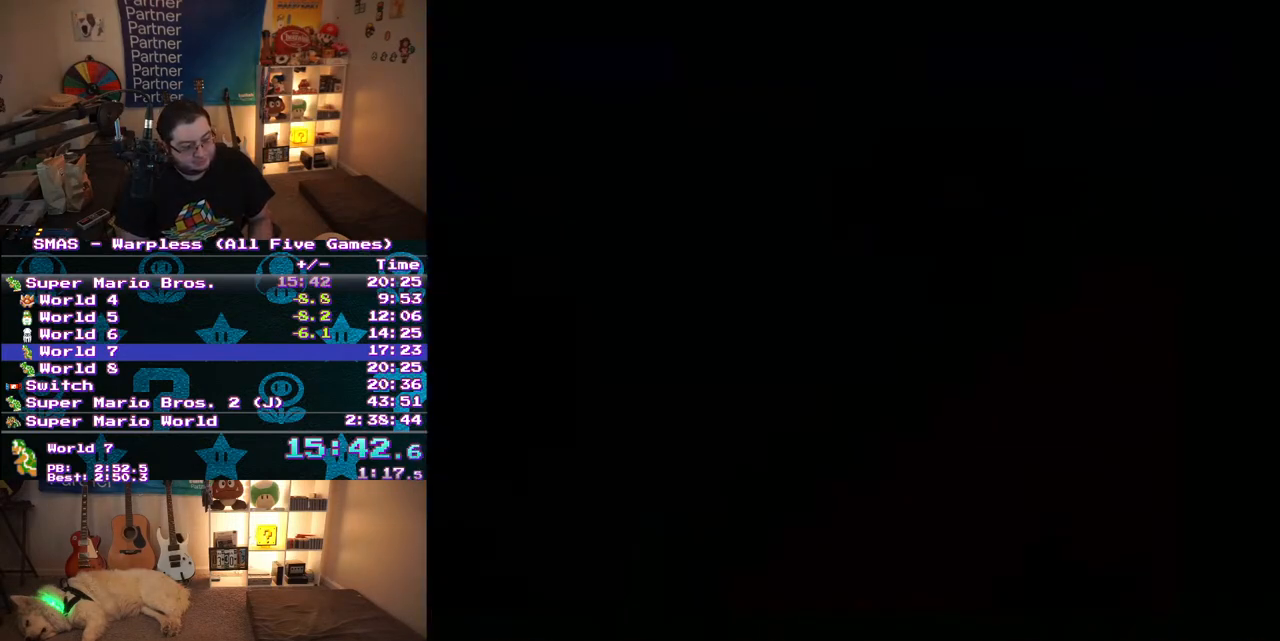
{"buttons": ["Y", "DPAD_RIGHT"], "events": []}
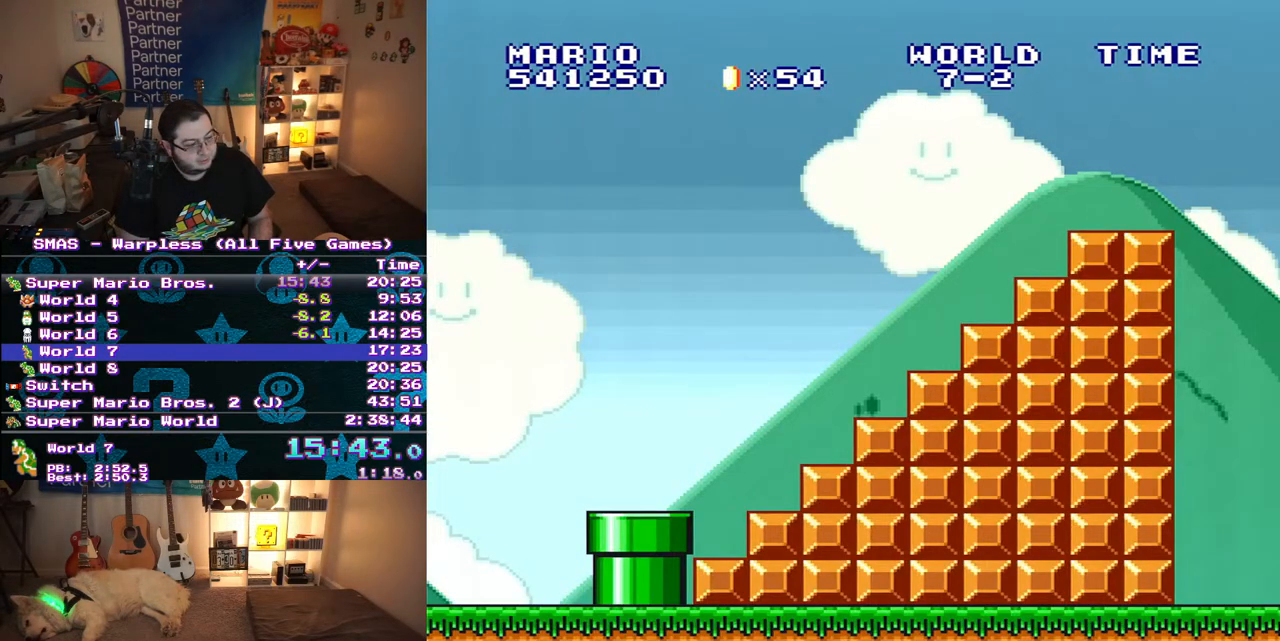
{"buttons": ["Y", "DPAD_RIGHT"], "events": []}
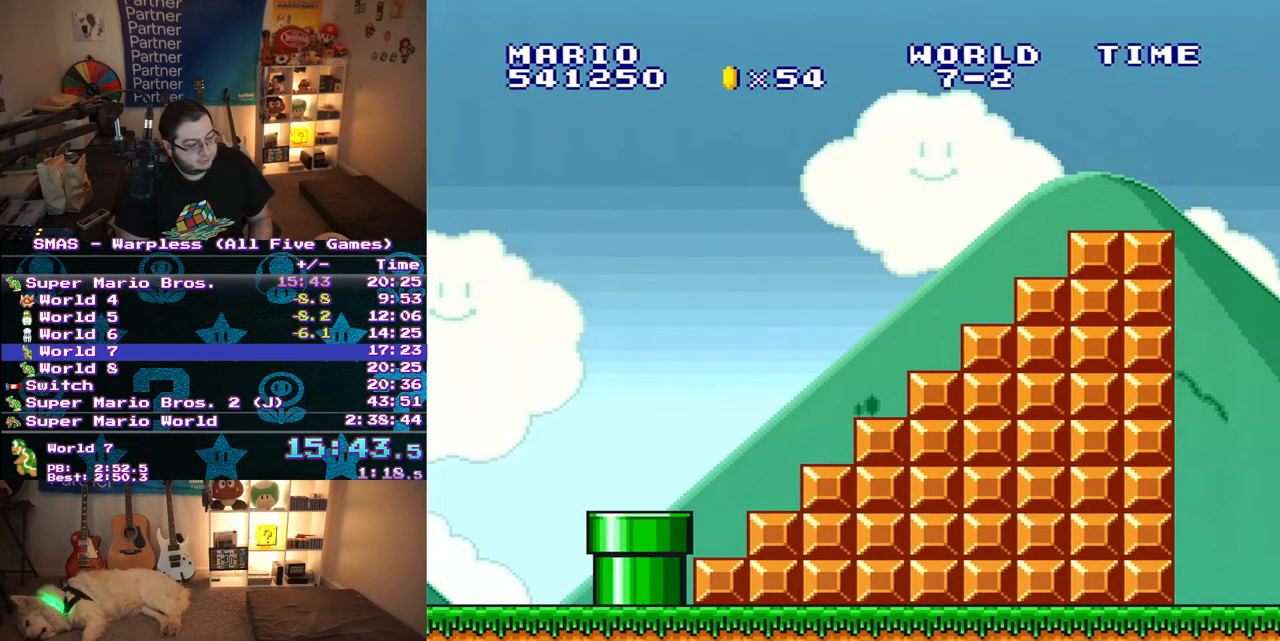
{"buttons": ["Y", "DPAD_RIGHT"], "events": []}
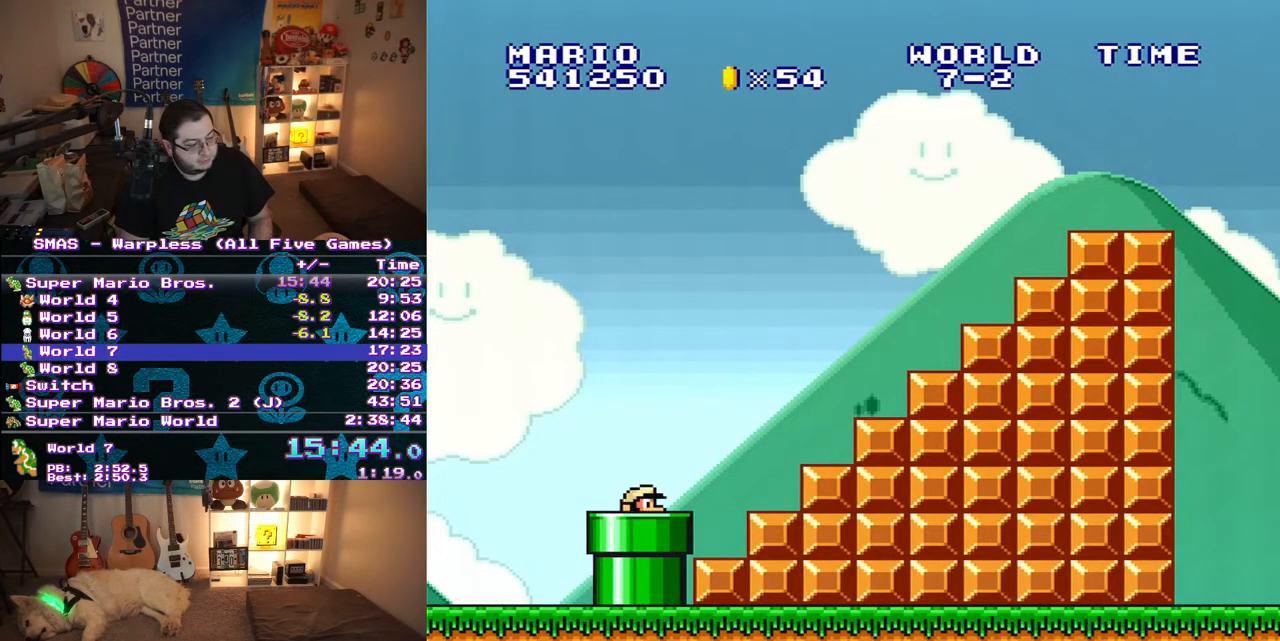
{"buttons": ["Y", "DPAD_RIGHT"], "events": []}
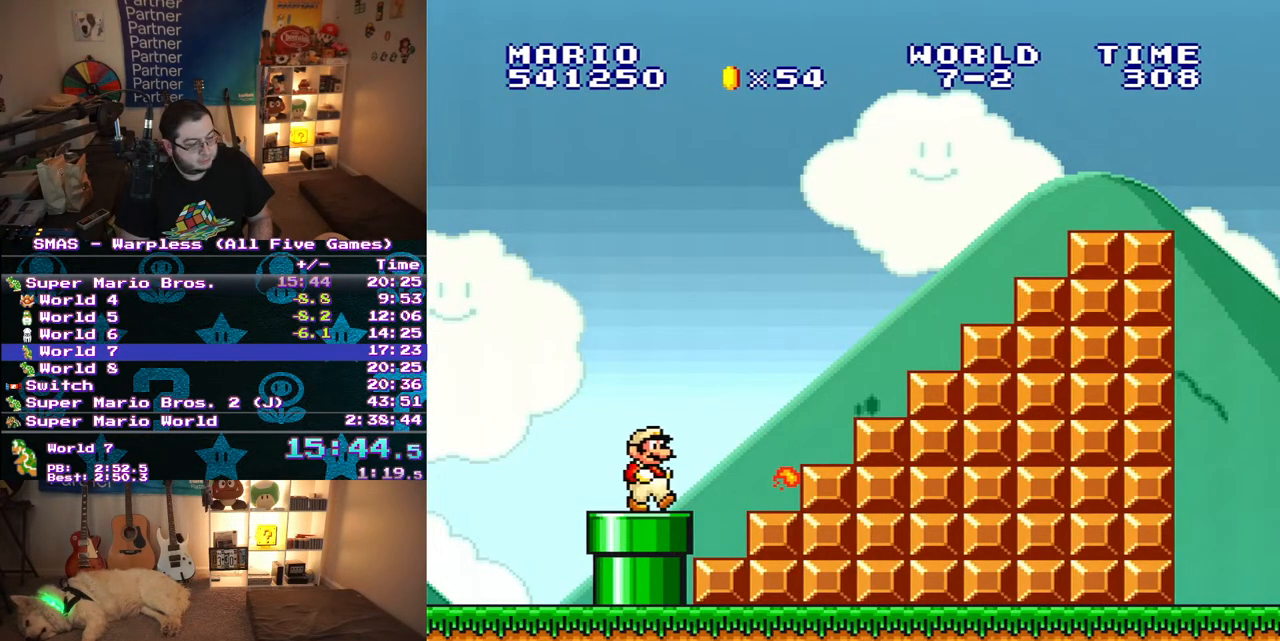
{"buttons": ["B", "Y", "DPAD_RIGHT"], "events": [[483, "B", "down"]]}